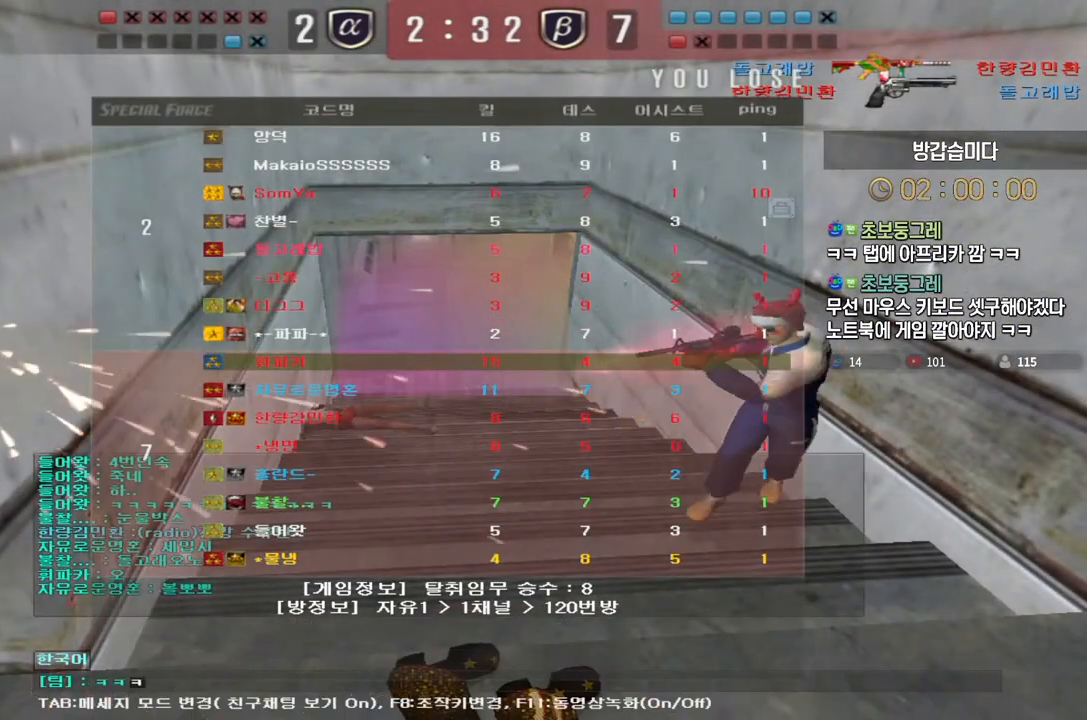
Gameplay with keyboard; each line is a JSON object with the keys held at the frame after it. "events" lists presses ("down") and releases ("up") of "a", "ctrl", "d", "e", "f", "q", "r", "s", "shift", "space", "tab" and "w" between this image and that frame as [ms after this image, input, new state], when the widget could be followed in between. No other keys are recorded. Mouse input is not recorded.
{"keys": [], "events": []}
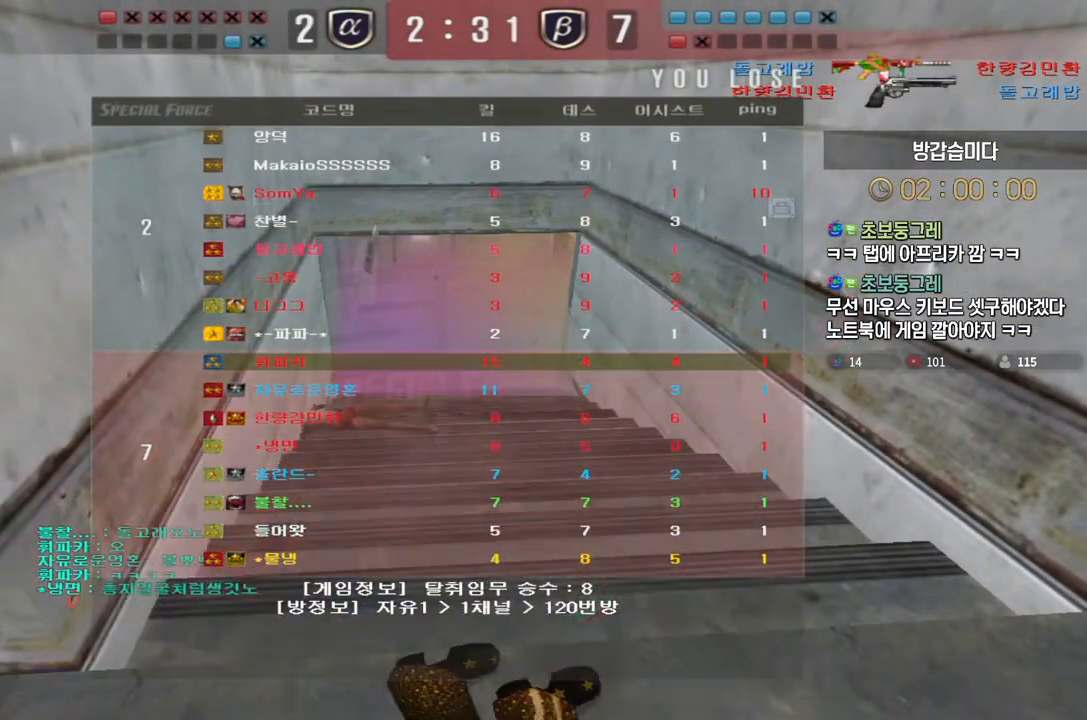
{"keys": [], "events": []}
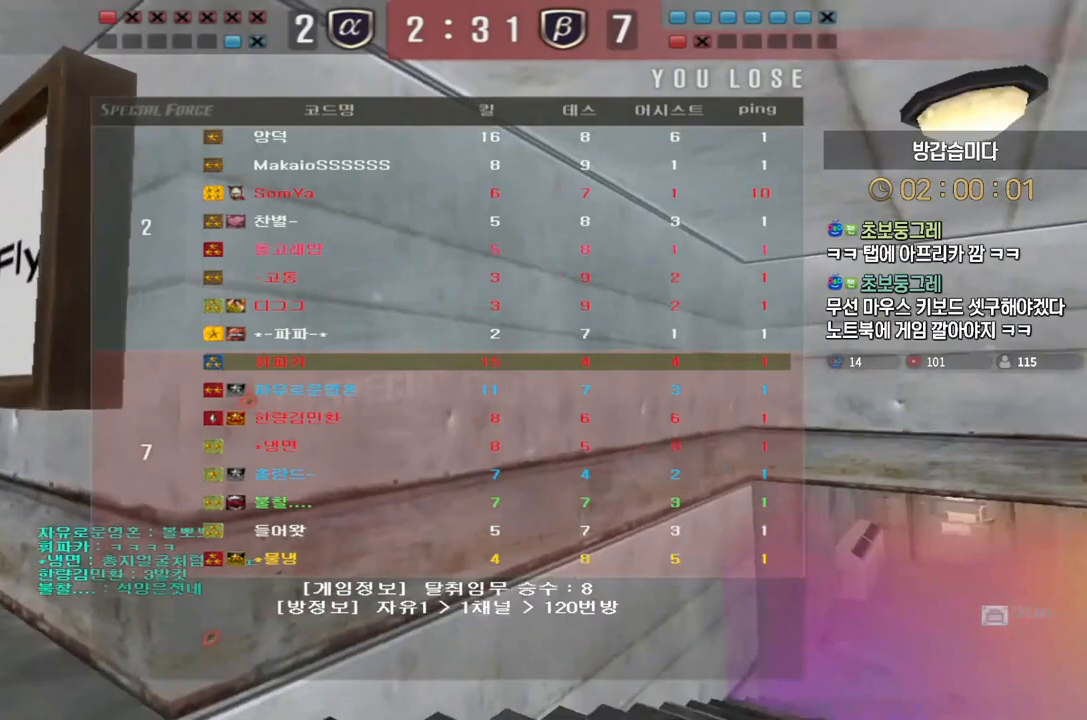
{"keys": [], "events": []}
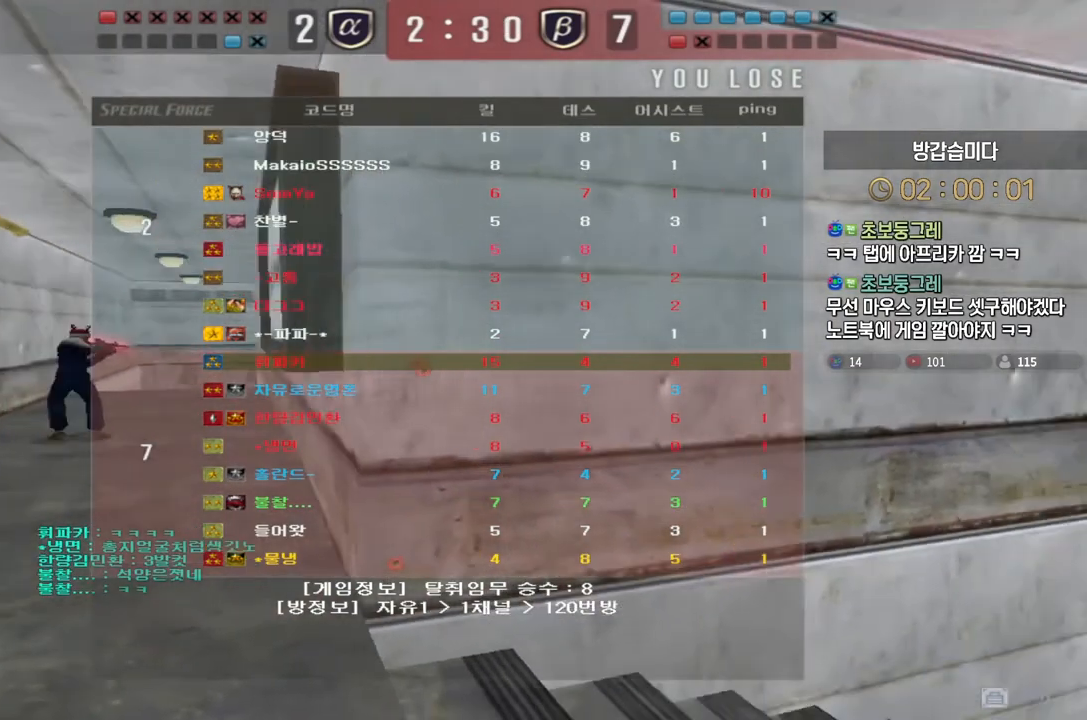
{"keys": [], "events": []}
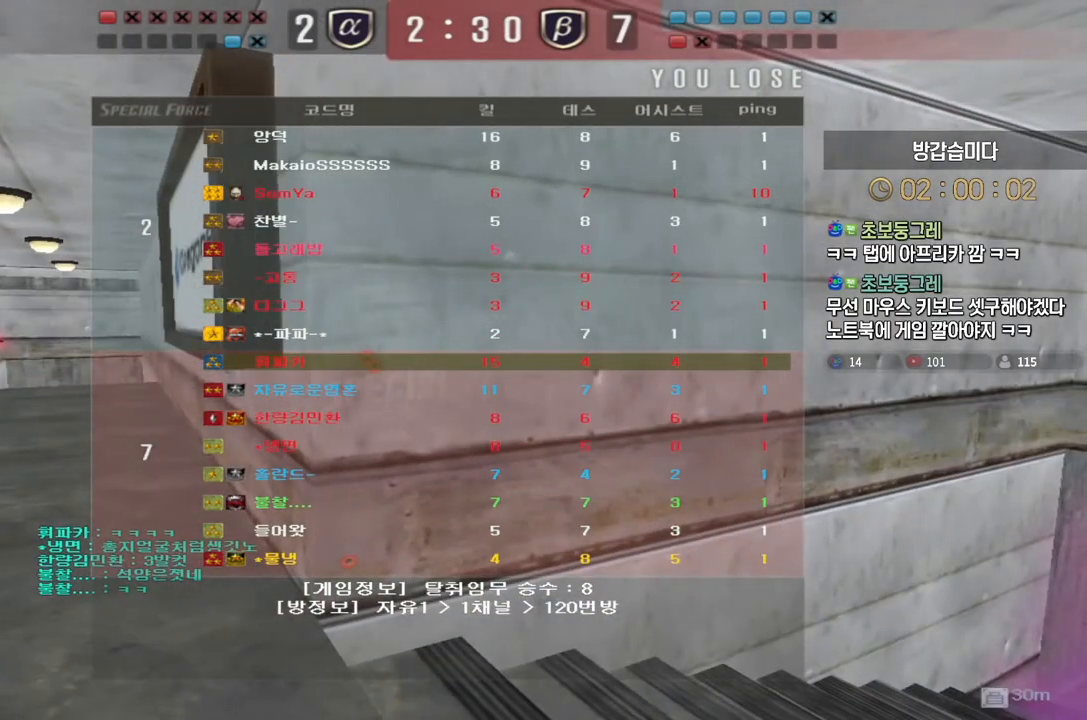
{"keys": ["w"], "events": [[250, "w", "down"]]}
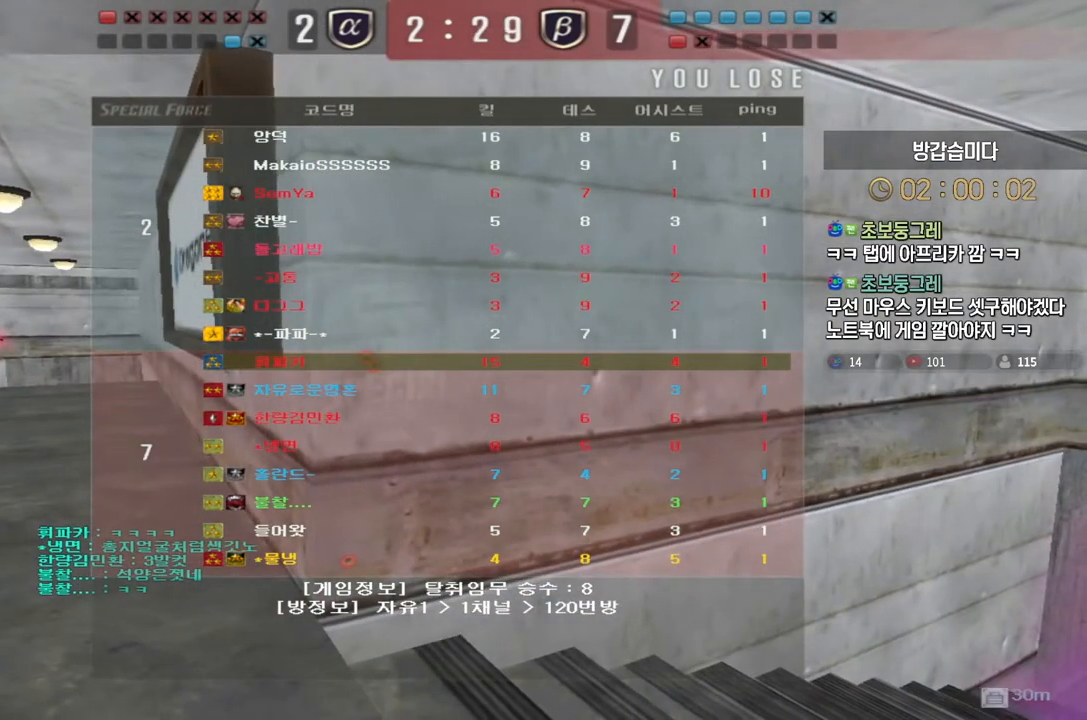
{"keys": ["w"], "events": []}
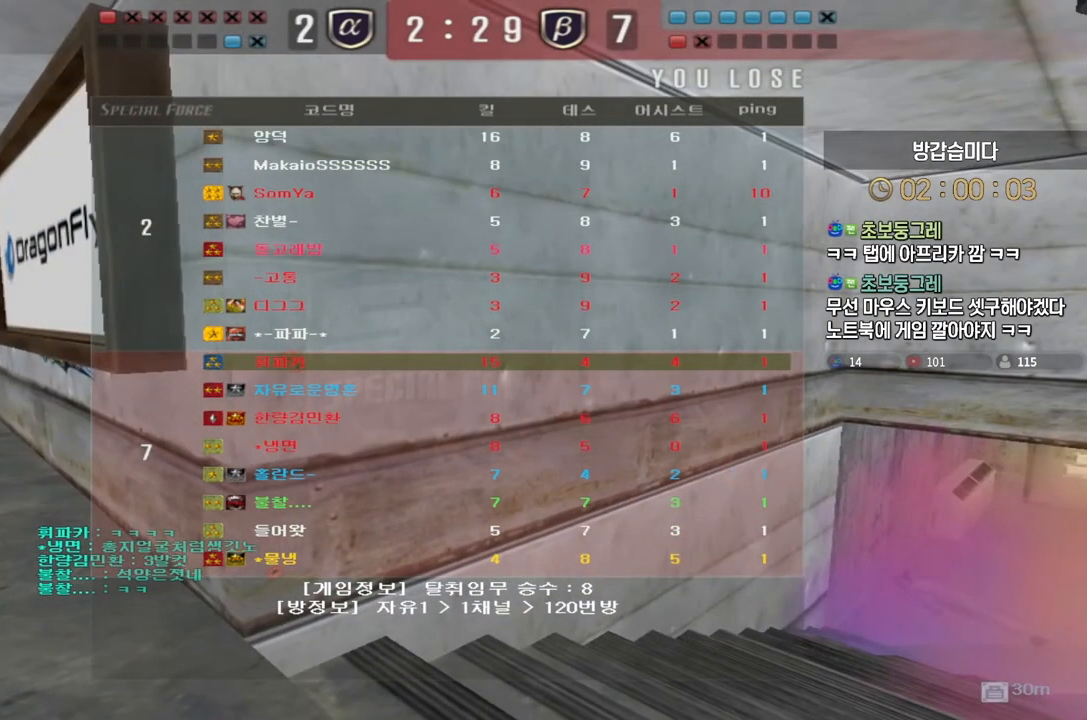
{"keys": ["w"], "events": []}
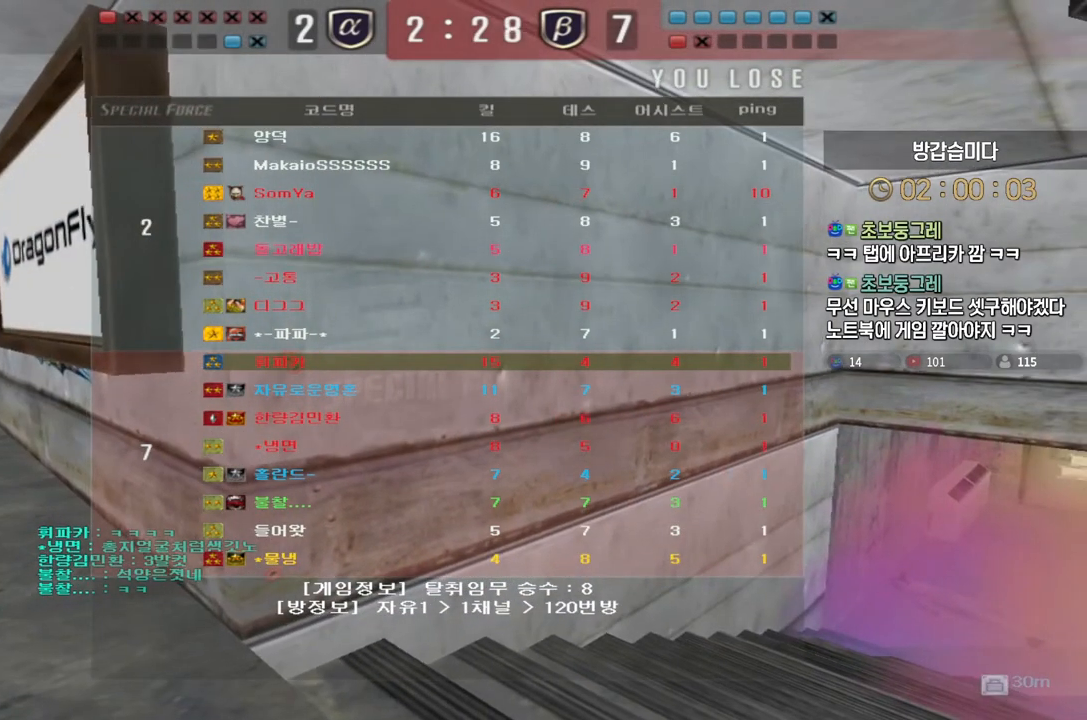
{"keys": ["w"], "events": []}
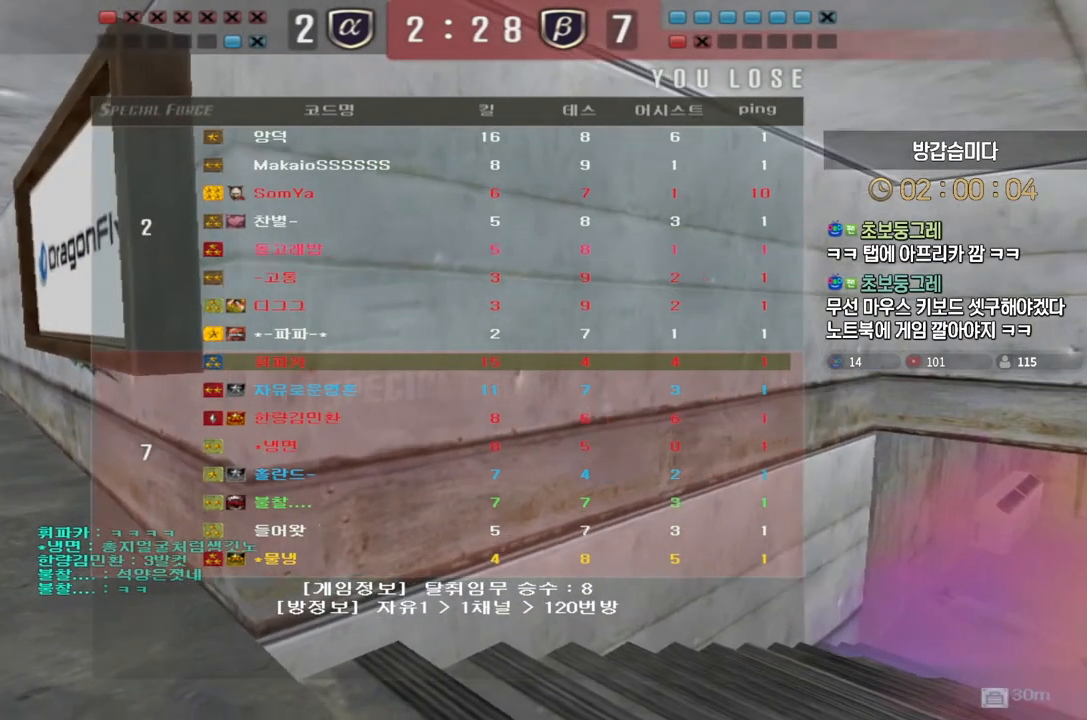
{"keys": ["w"], "events": []}
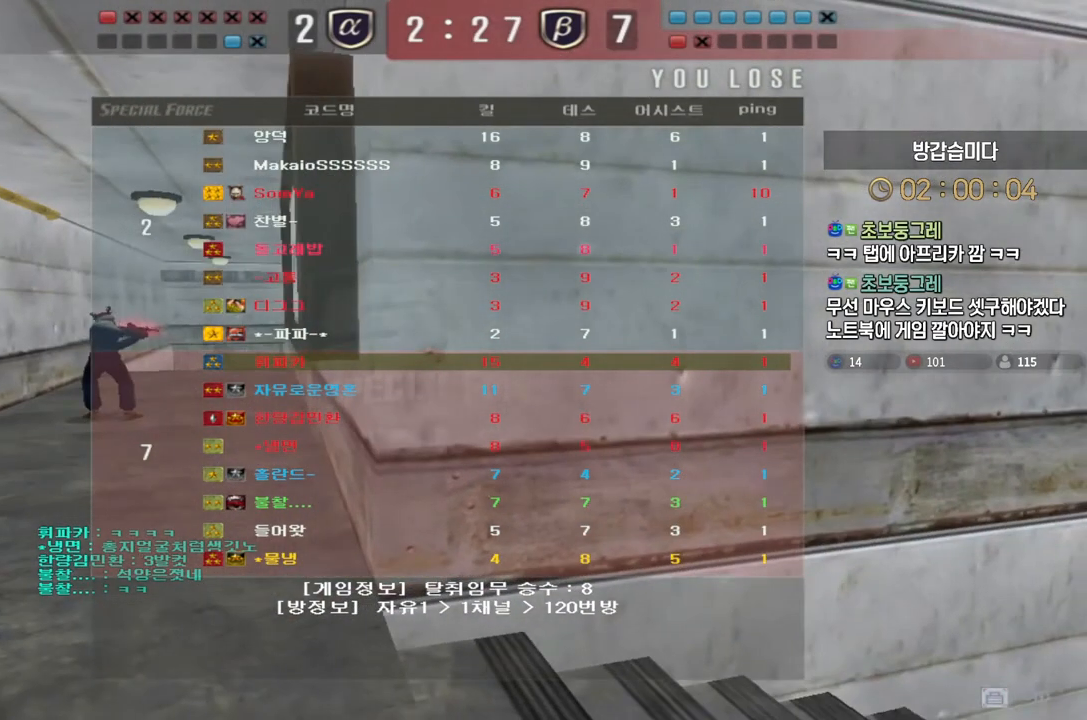
{"keys": ["w"], "events": []}
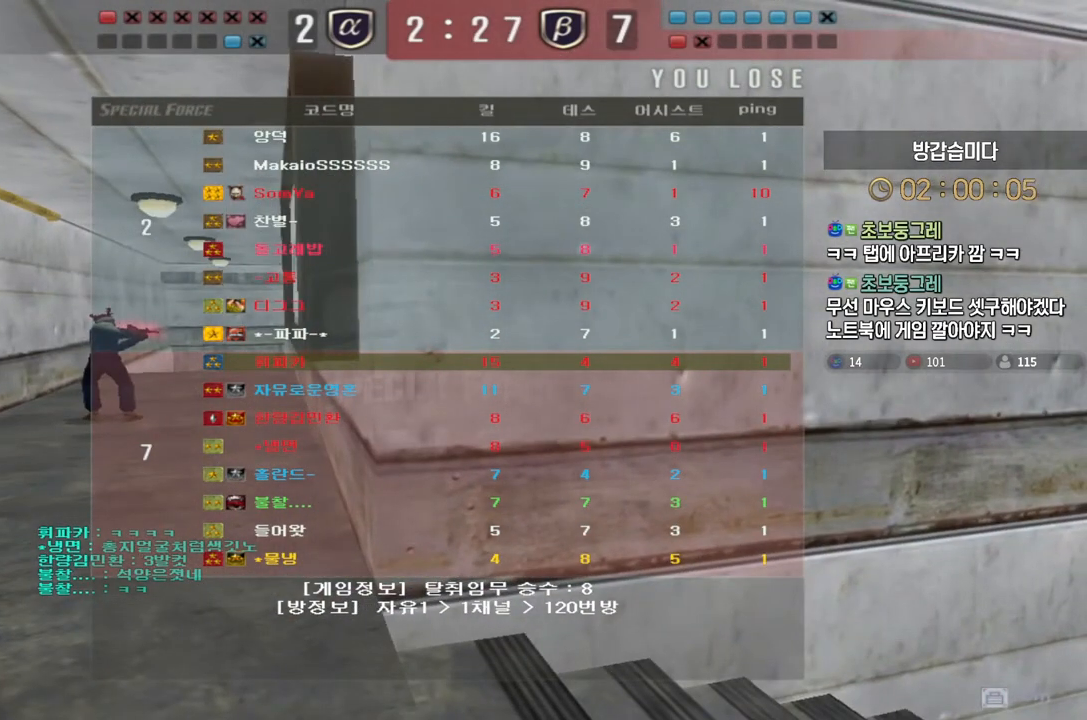
{"keys": ["w"], "events": []}
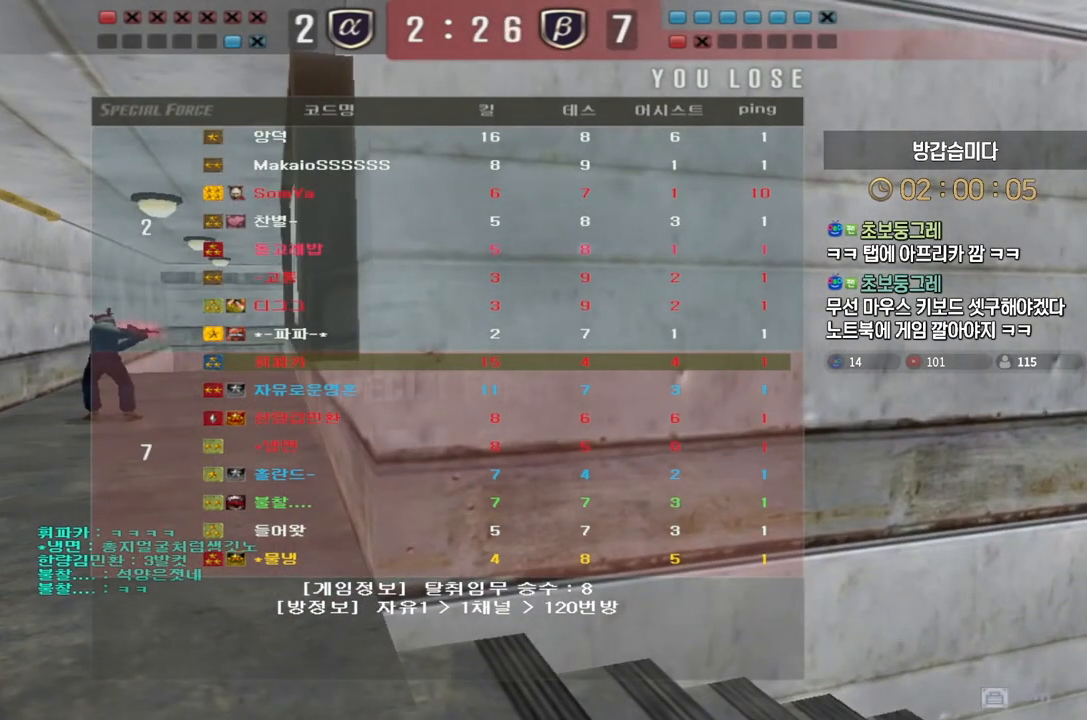
{"keys": ["tab", "w"], "events": [[433, "tab", "down"]]}
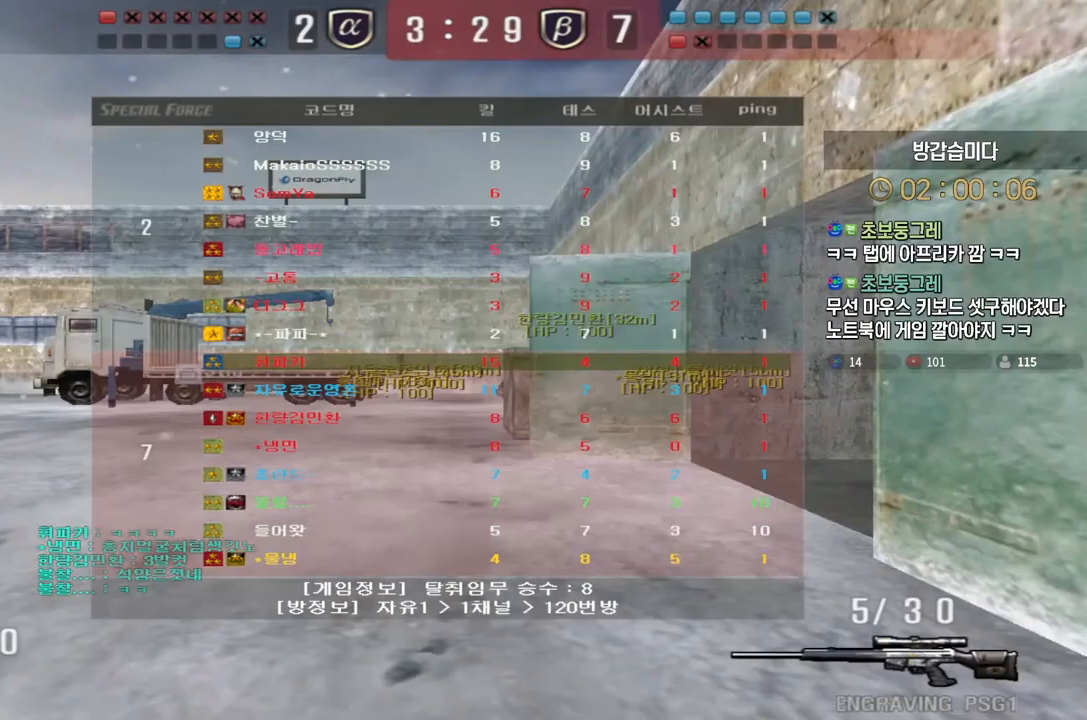
{"keys": ["d", "tab", "w"], "events": [[400, "d", "down"]]}
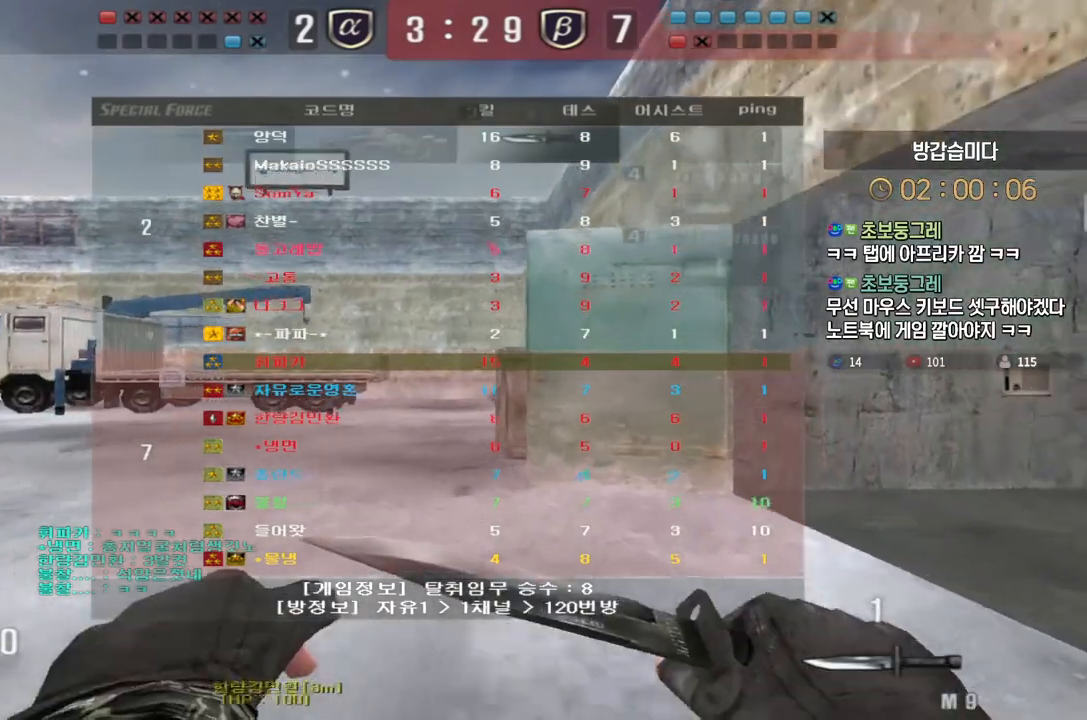
{"keys": ["d", "tab", "w"], "events": []}
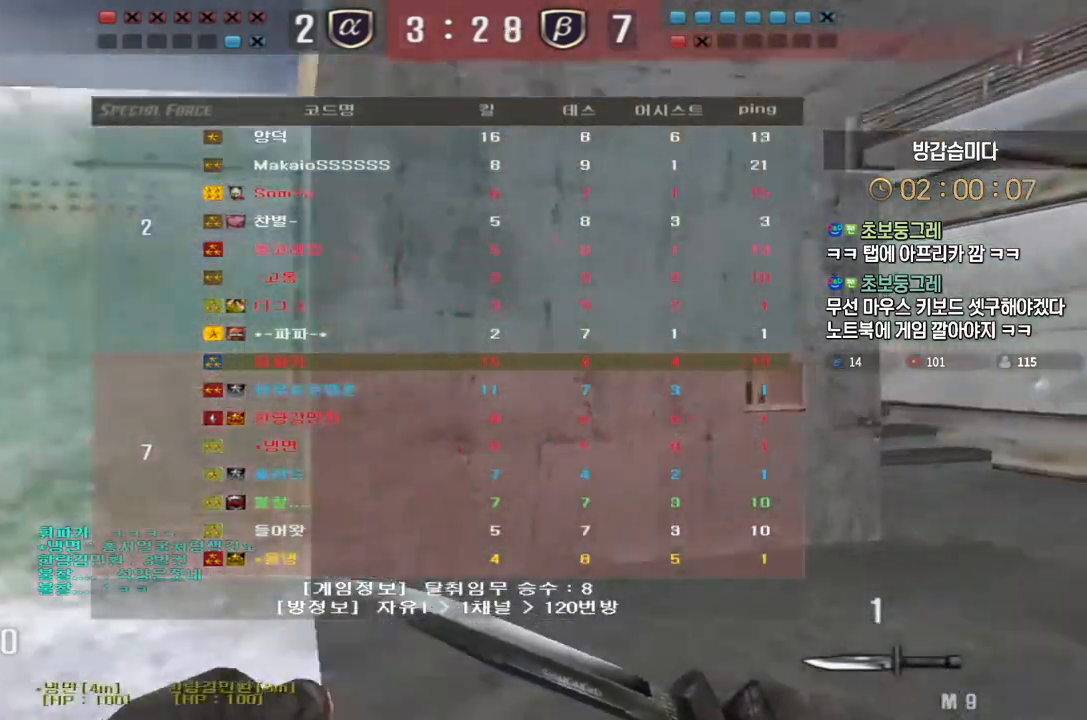
{"keys": ["d", "tab", "w"], "events": []}
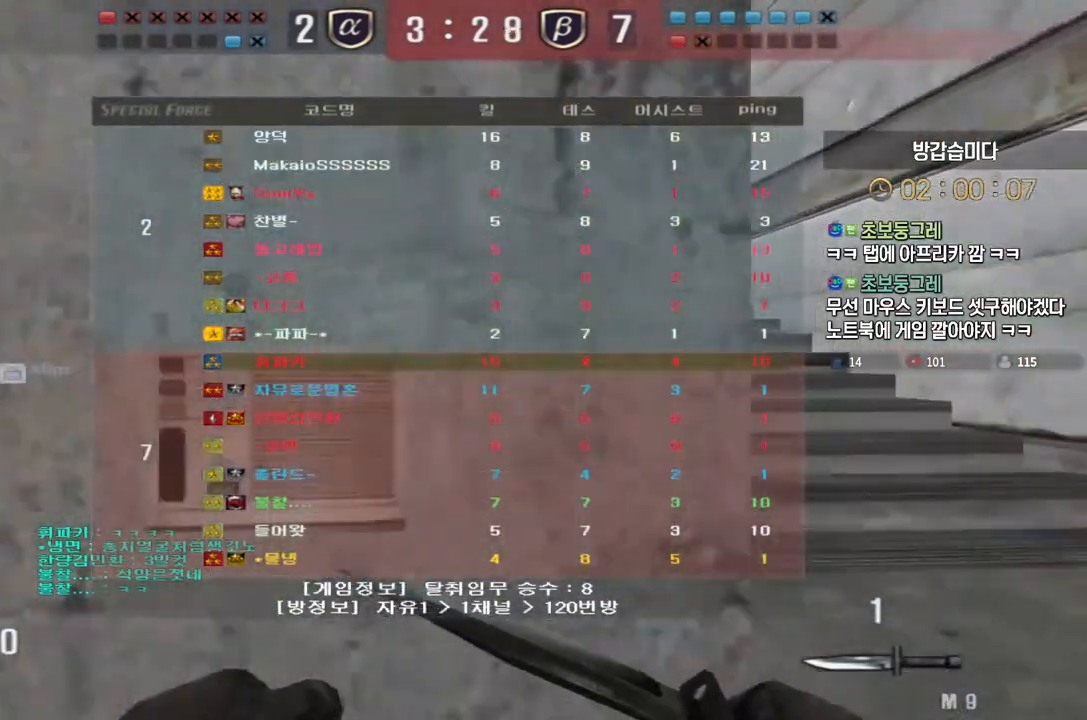
{"keys": ["d", "tab", "w"], "events": []}
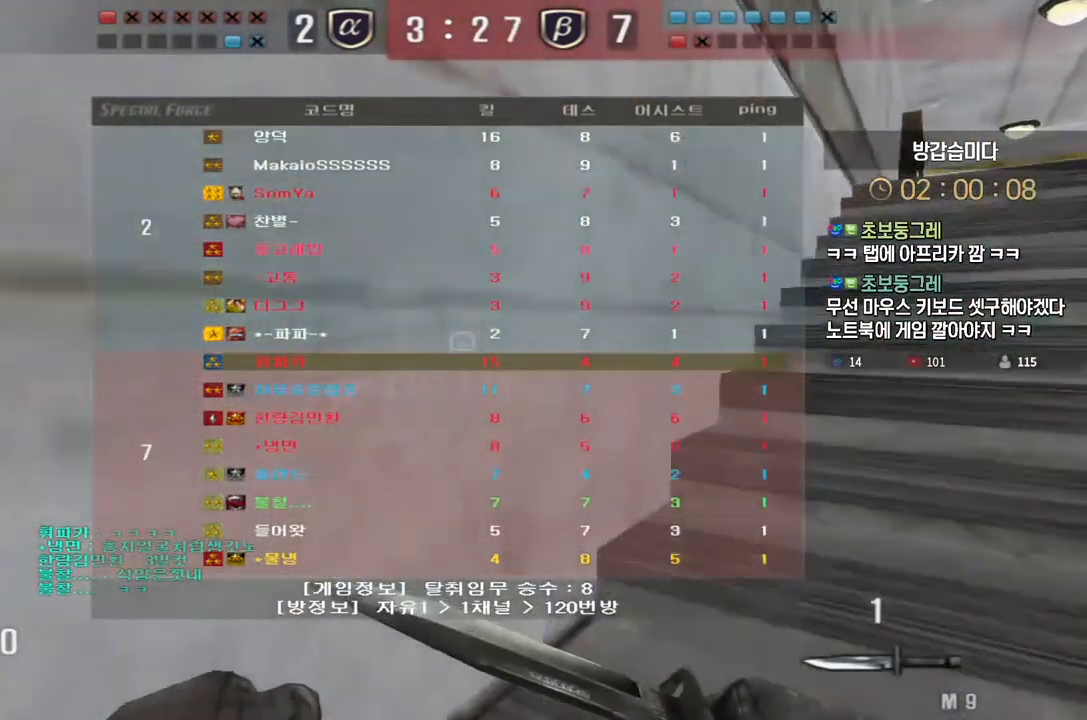
{"keys": ["d", "tab", "w"], "events": []}
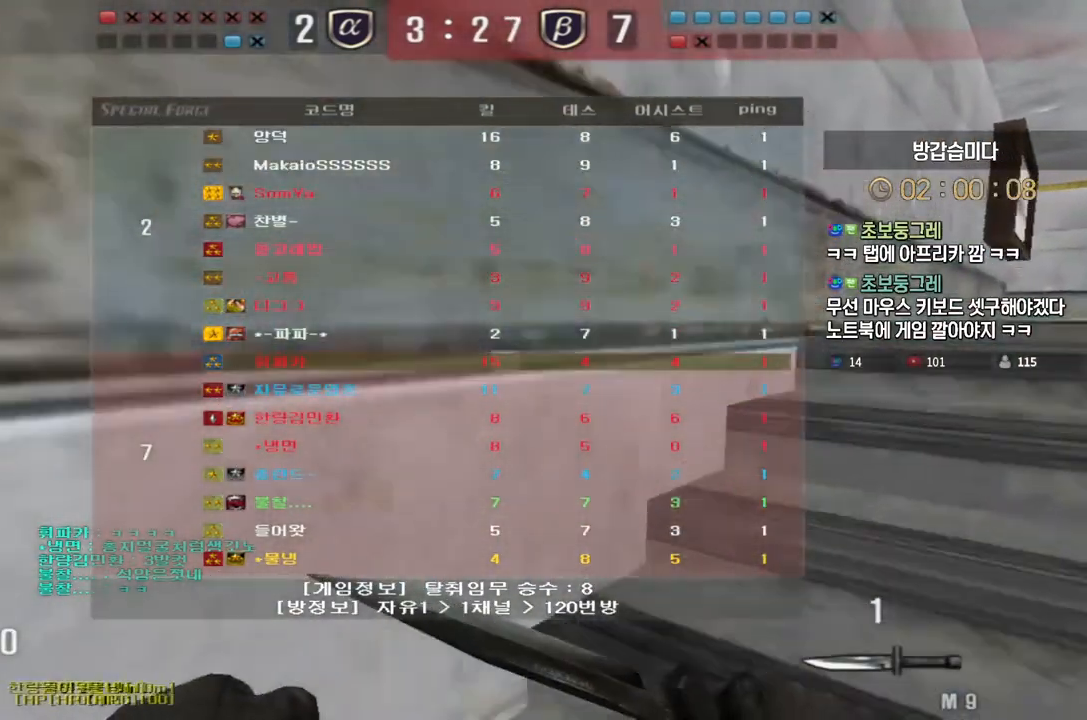
{"keys": ["d", "tab", "w"], "events": []}
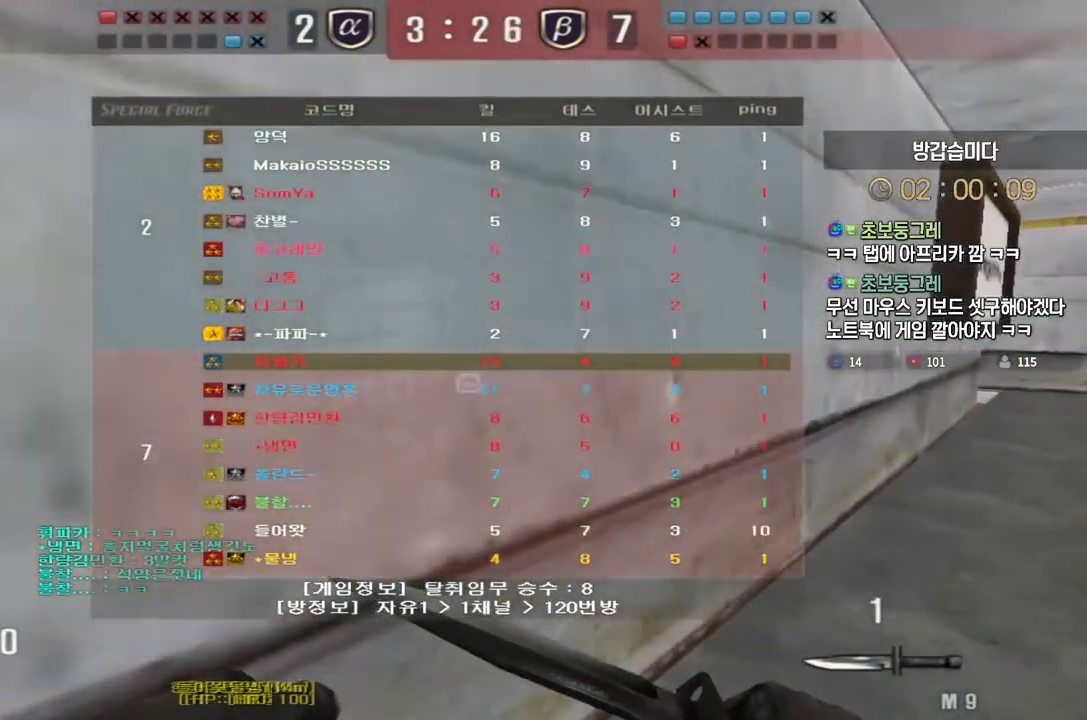
{"keys": ["d", "tab", "w"], "events": []}
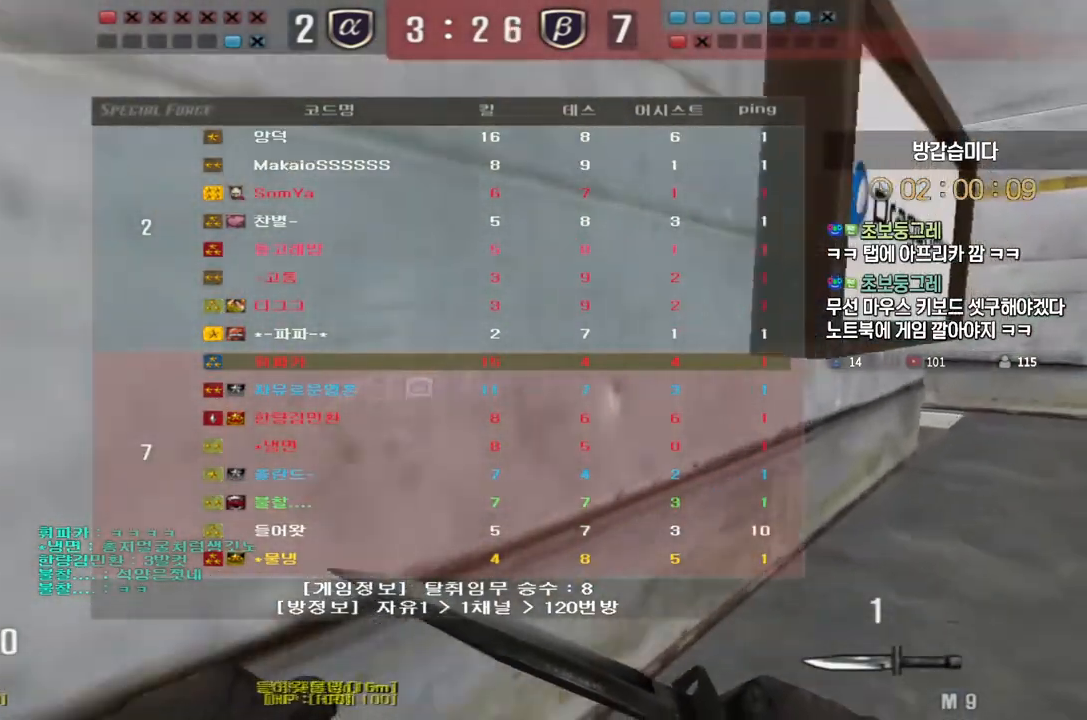
{"keys": ["d", "tab", "w"], "events": []}
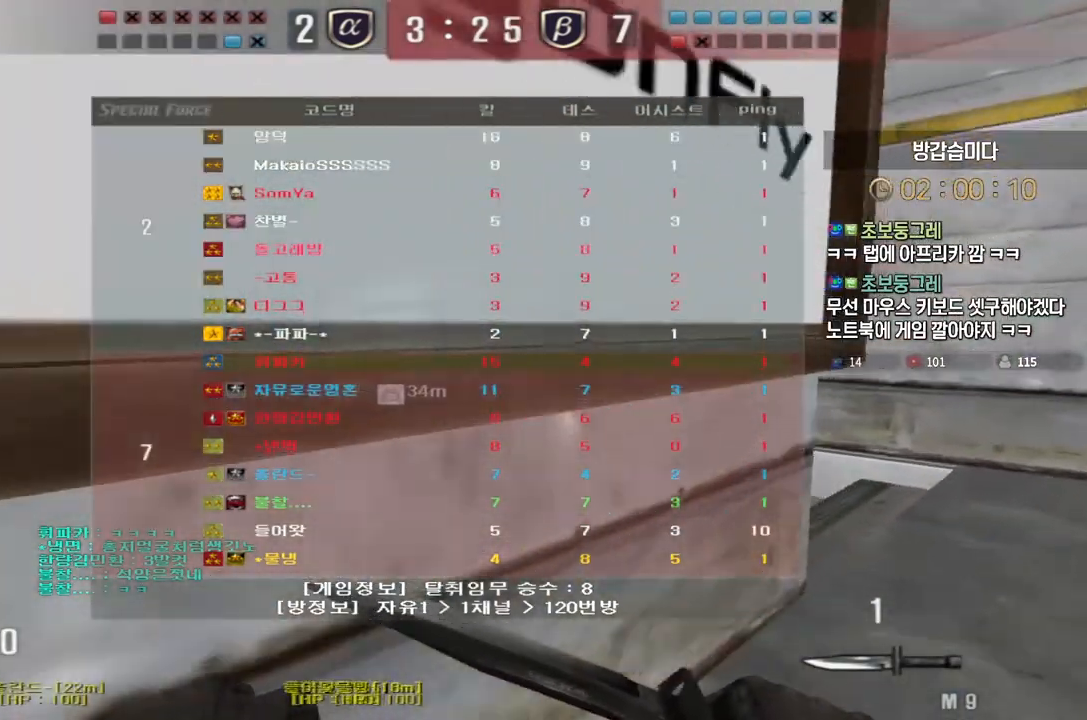
{"keys": ["a", "w"], "events": [[217, "tab", "up"], [317, "d", "up"], [367, "a", "down"]]}
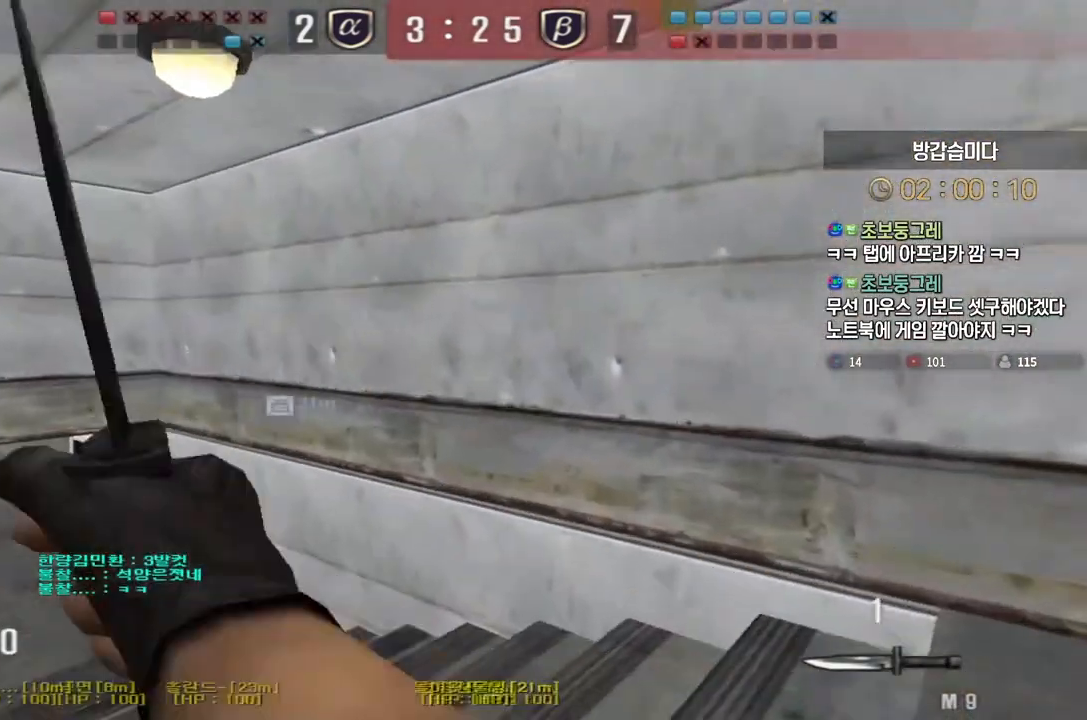
{"keys": ["a", "w"], "events": [[117, "a", "up"], [117, "ctrl", "down"], [133, "w", "up"], [150, "ctrl", "up"], [150, "space", "down"], [200, "a", "down"], [200, "space", "up"], [217, "w", "down"]]}
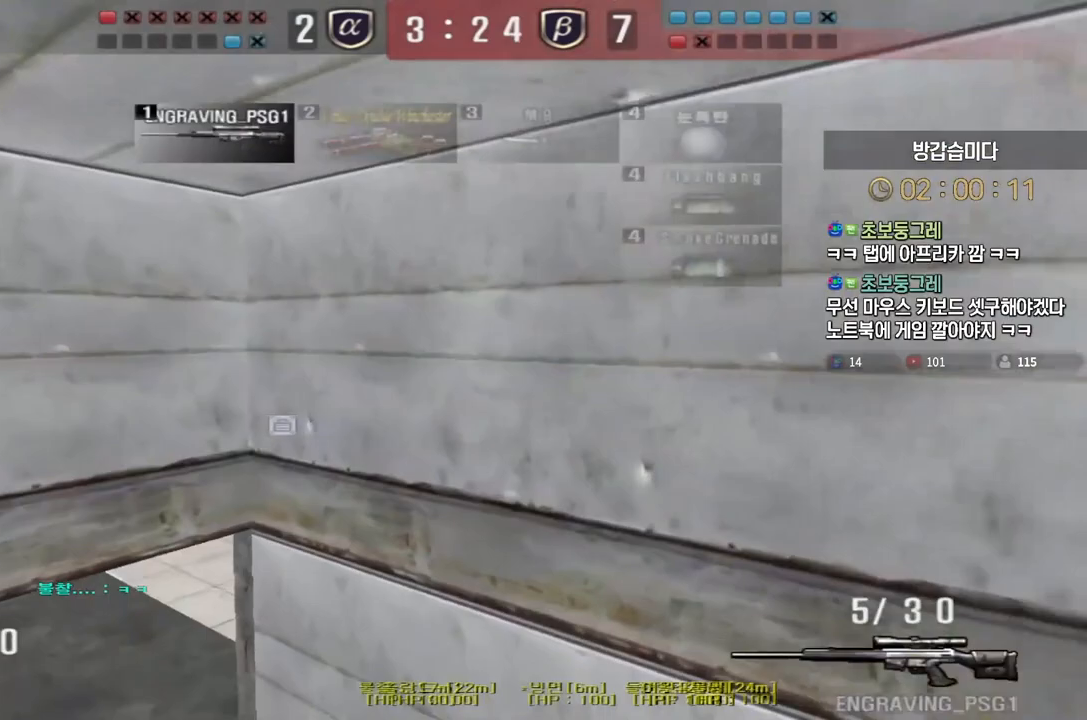
{"keys": ["a", "w"], "events": []}
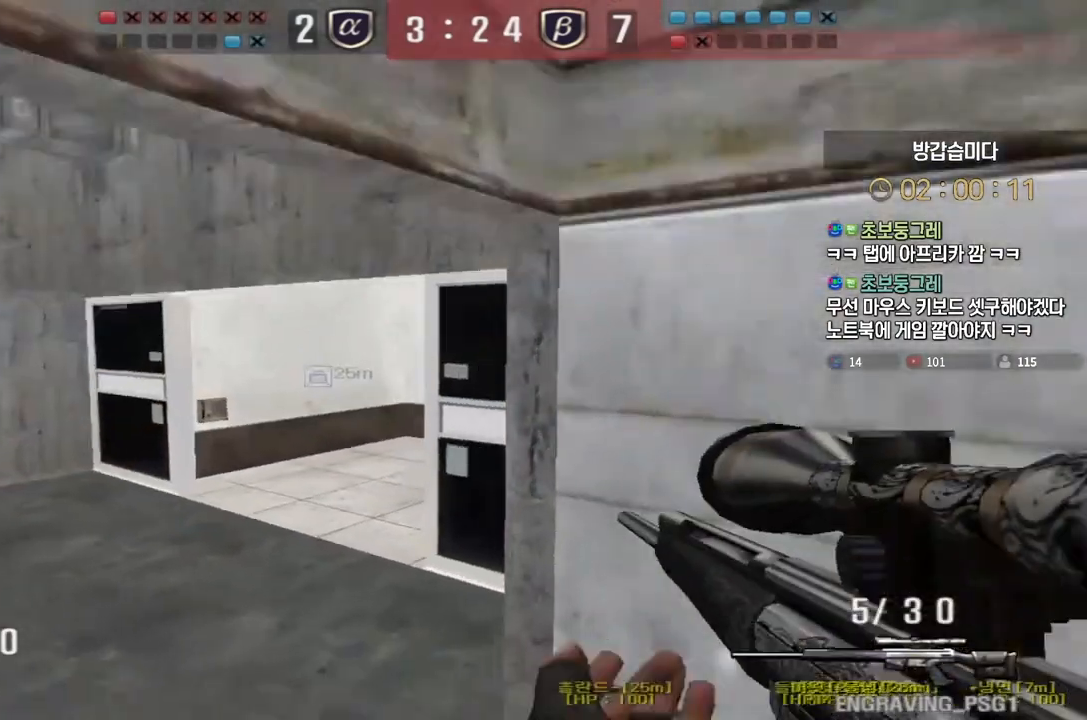
{"keys": [], "events": [[133, "ctrl", "down"], [167, "a", "up"], [167, "space", "down"], [167, "w", "up"], [183, "ctrl", "up"], [200, "space", "up"]]}
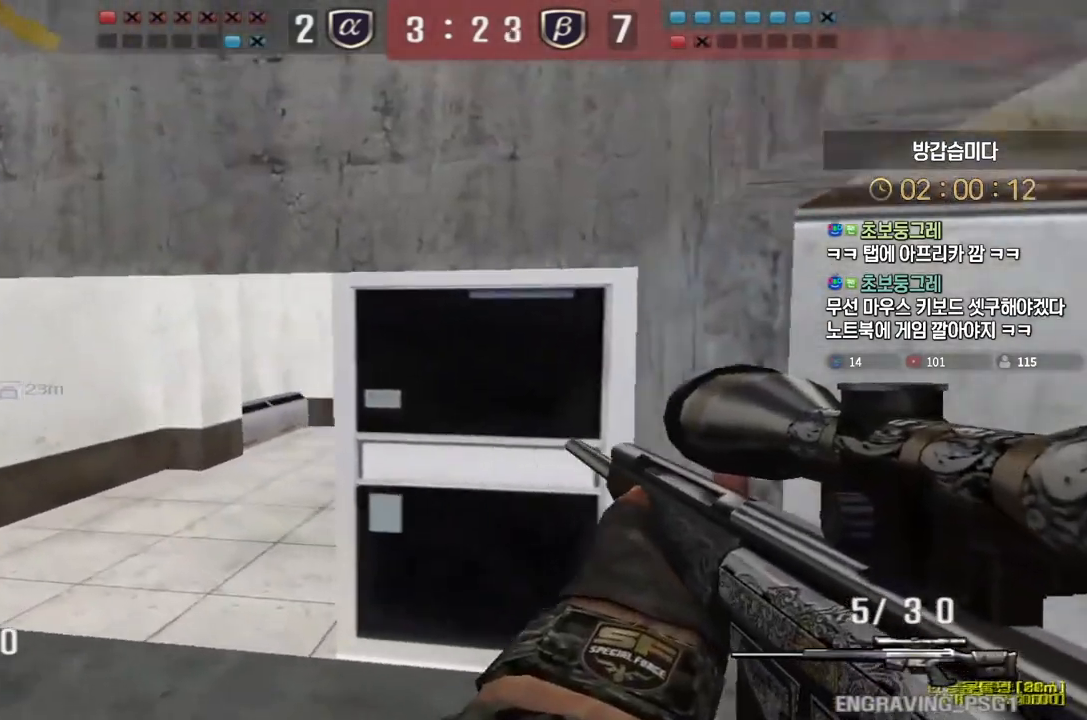
{"keys": ["a"], "events": [[300, "a", "down"]]}
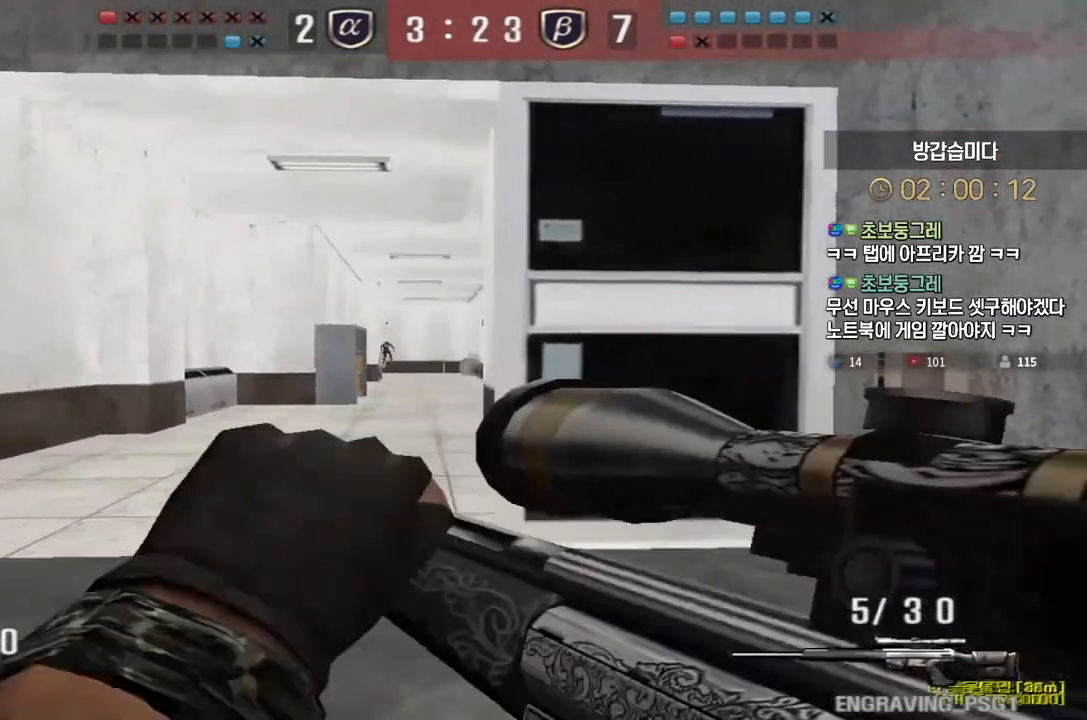
{"keys": ["a", "ctrl"], "events": [[100, "ctrl", "down"], [133, "a", "up"], [483, "a", "down"]]}
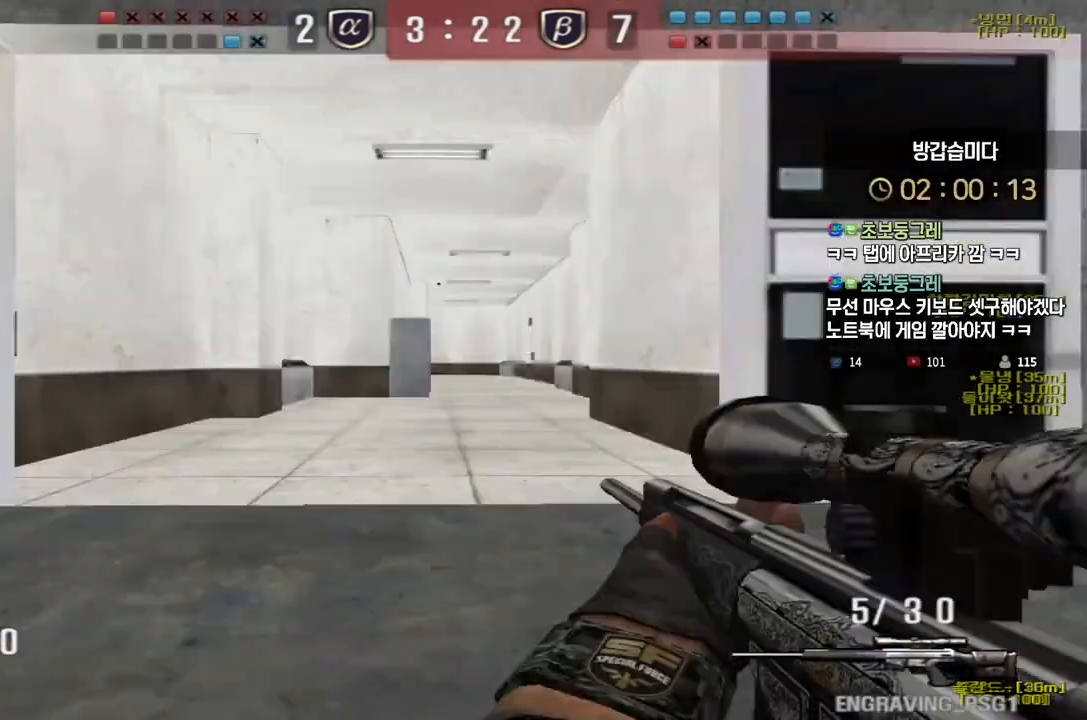
{"keys": ["ctrl"], "events": [[17, "ctrl", "up"], [233, "ctrl", "down"], [250, "a", "up"], [283, "d", "down"], [417, "d", "up"]]}
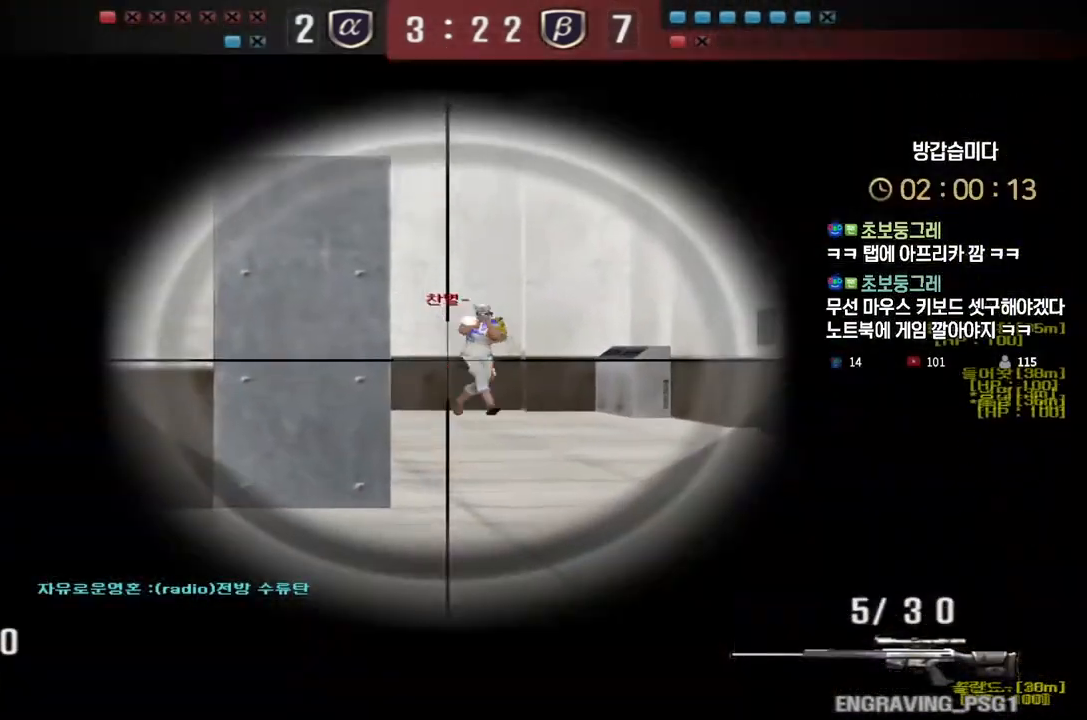
{"keys": ["a", "w"], "events": [[83, "a", "down"], [100, "w", "down"], [117, "ctrl", "up"]]}
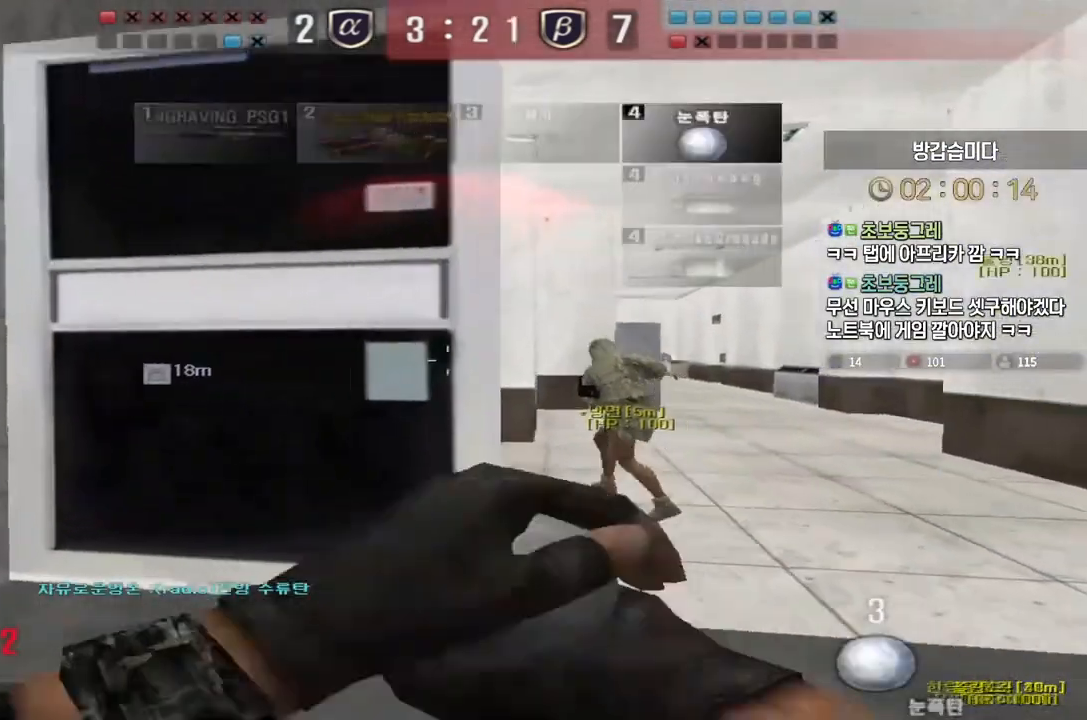
{"keys": ["d"], "events": [[50, "ctrl", "down"], [67, "w", "up"], [83, "a", "up"], [367, "d", "down"], [383, "ctrl", "up"]]}